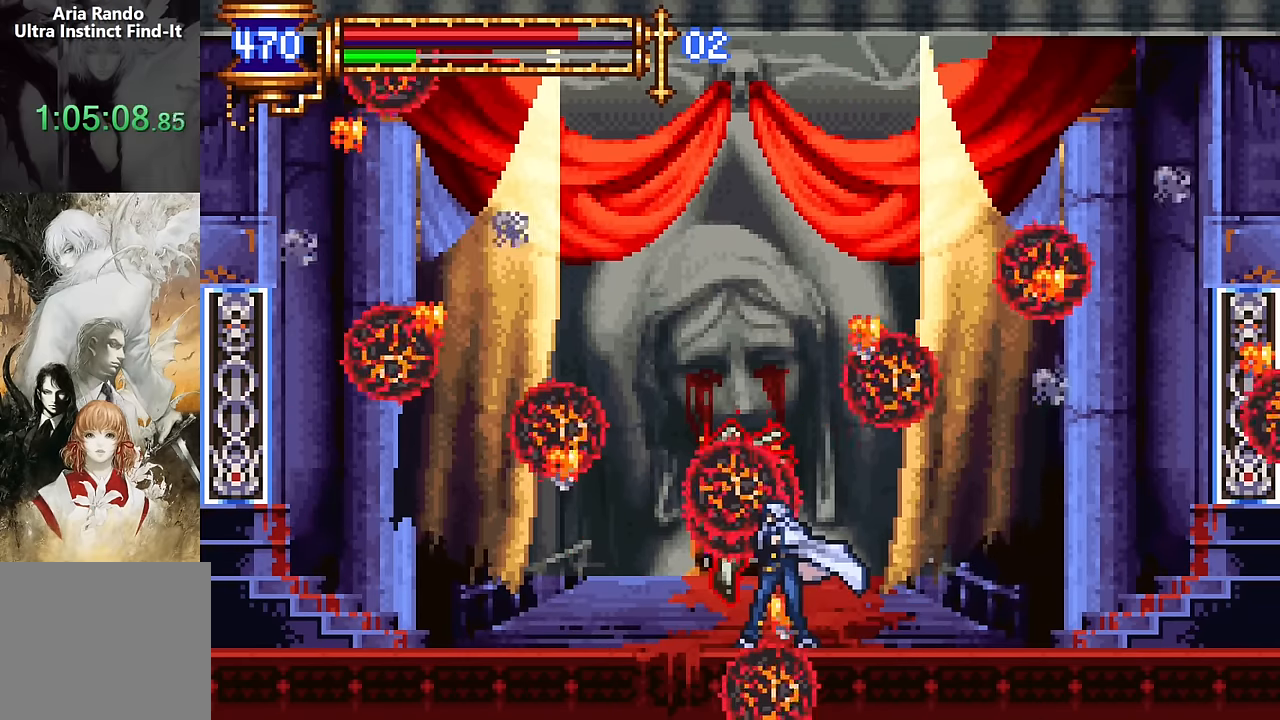
Gameplay with a controller (PlayStation layout); each line is a JSON object with the inputs held at the frame after it. "events" lists button and stick changes between this image and that frame as [ms after this image, input, new state], when the widget could be followed in between. Not read: L1 L3 R1 R3 left_stick right_stick.
{"buttons": ["DPAD_LEFT"], "events": [[100, "CROSS", "down"], [150, "CROSS", "up"], [283, "DPAD_RIGHT", "down"], [400, "DPAD_RIGHT", "up"], [500, "DPAD_LEFT", "down"]]}
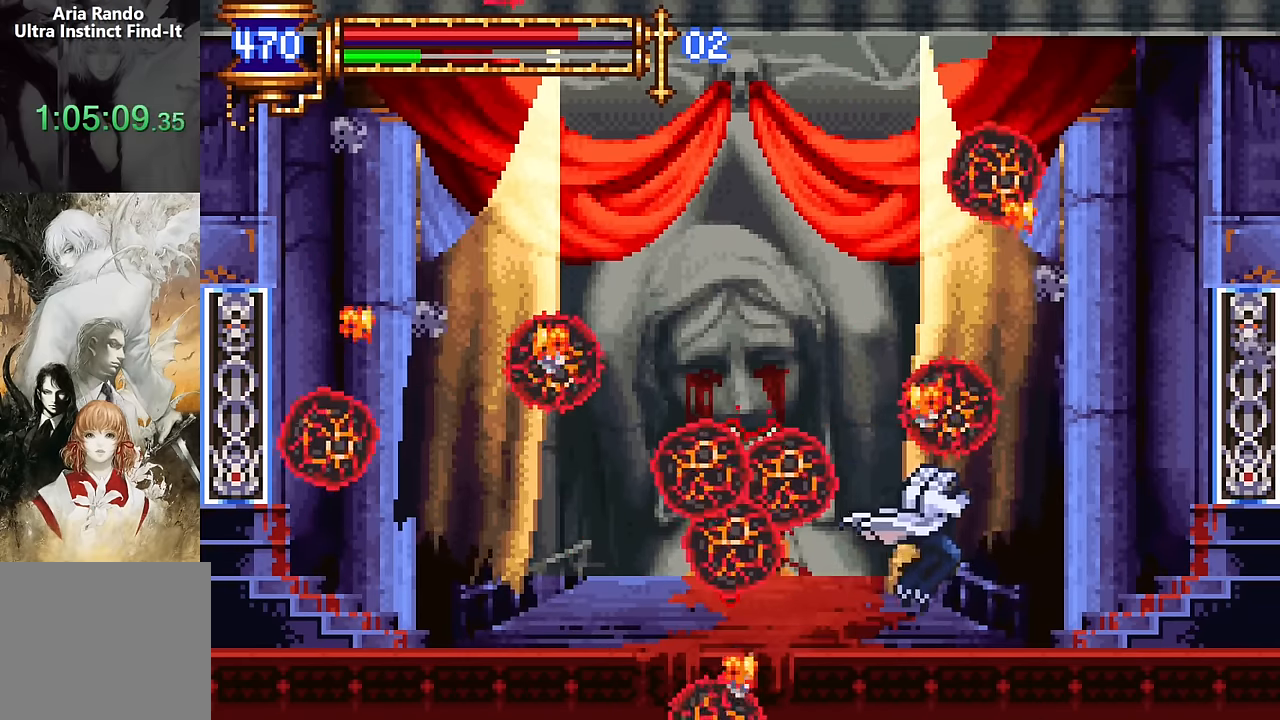
{"buttons": [], "events": [[50, "DPAD_LEFT", "up"], [317, "DPAD_RIGHT", "down"], [400, "DPAD_RIGHT", "up"]]}
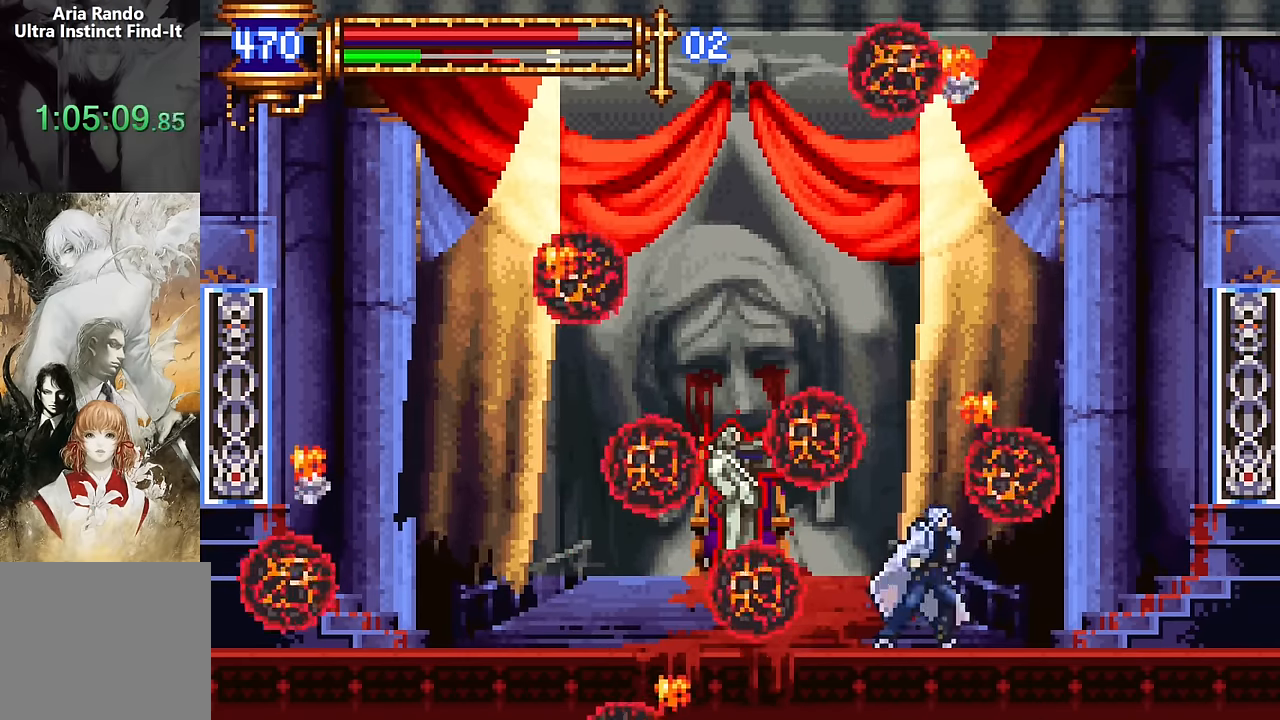
{"buttons": ["CROSS"], "events": [[300, "CROSS", "down"], [333, "DPAD_RIGHT", "down"], [400, "DPAD_RIGHT", "up"]]}
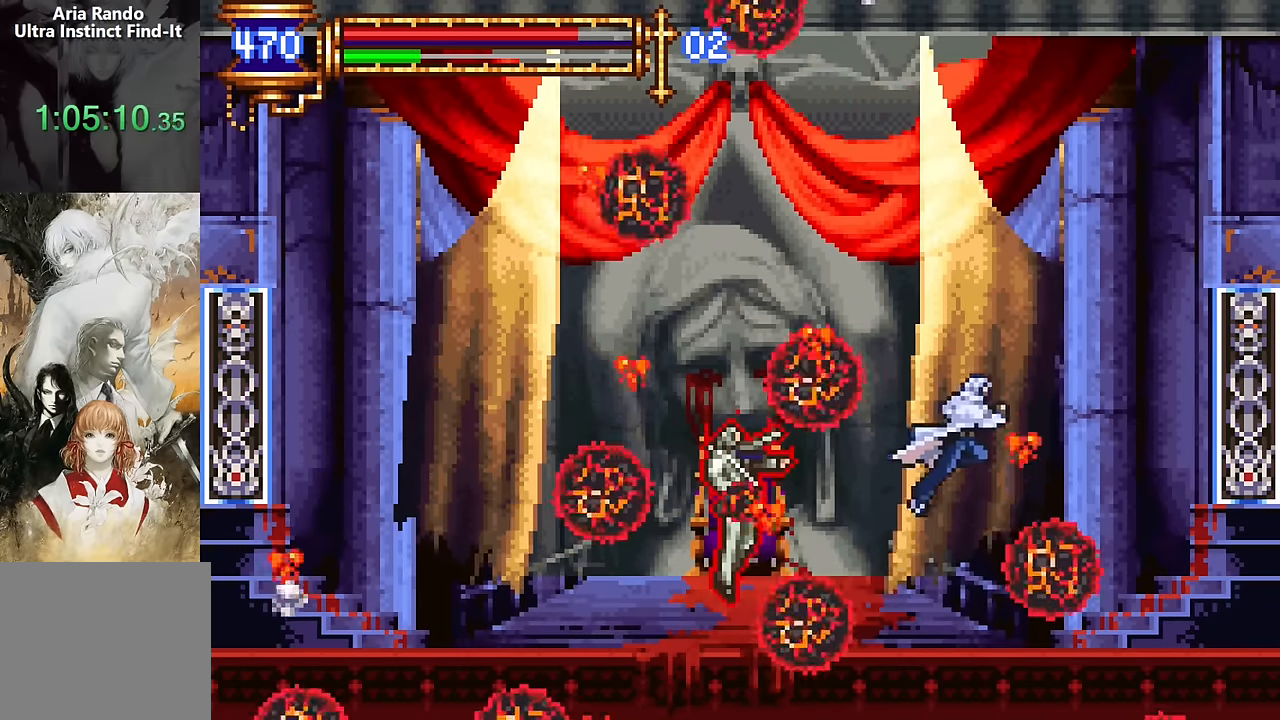
{"buttons": [], "events": [[217, "CROSS", "up"]]}
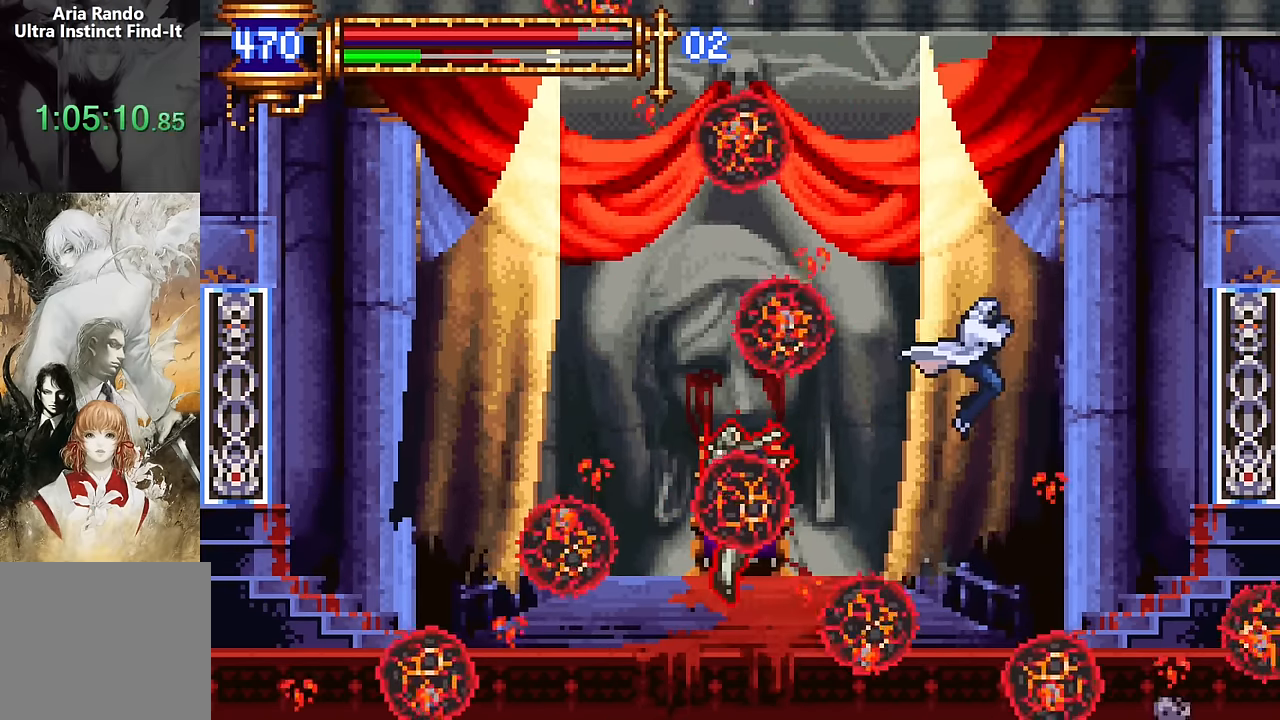
{"buttons": [], "events": [[67, "CROSS", "down"], [67, "DPAD_LEFT", "down"], [150, "DPAD_LEFT", "up"], [183, "CROSS", "up"]]}
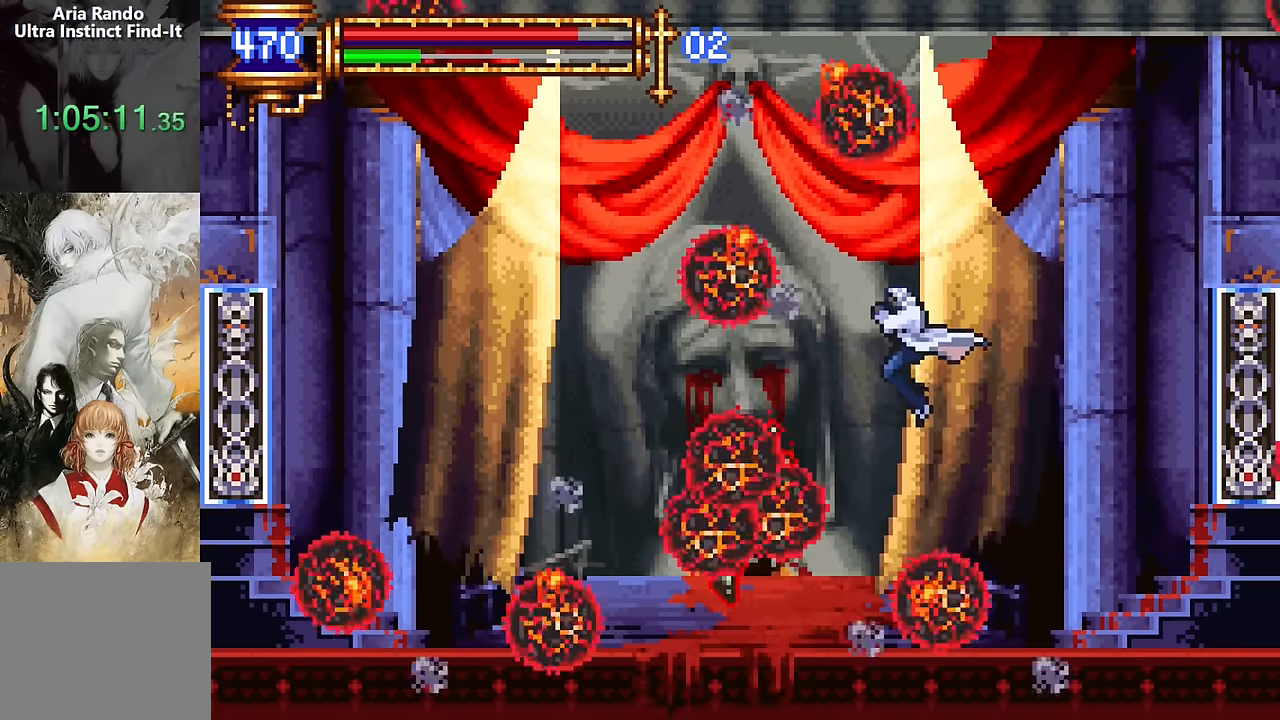
{"buttons": [], "events": [[367, "DPAD_RIGHT", "down"], [433, "DPAD_RIGHT", "up"]]}
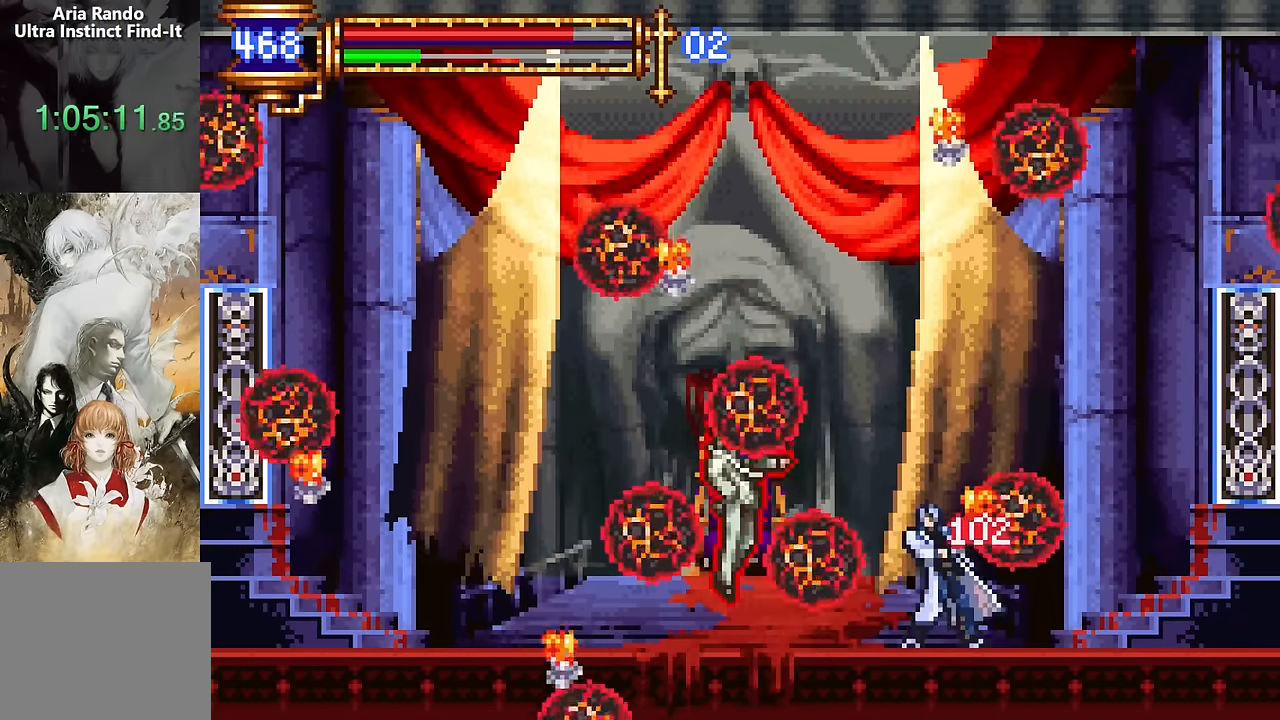
{"buttons": [], "events": []}
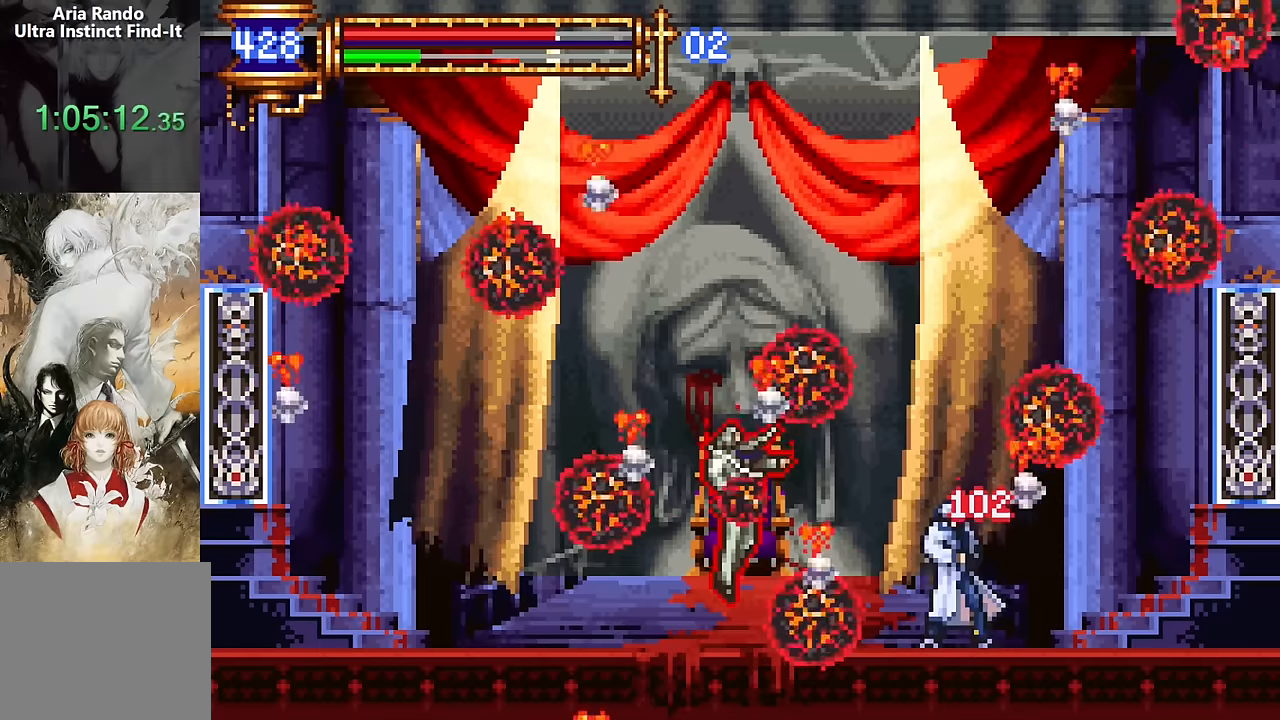
{"buttons": ["SQUARE"], "events": [[100, "DPAD_LEFT", "down"], [267, "SQUARE", "down"], [283, "DPAD_LEFT", "up"], [350, "SQUARE", "up"], [450, "SQUARE", "down"]]}
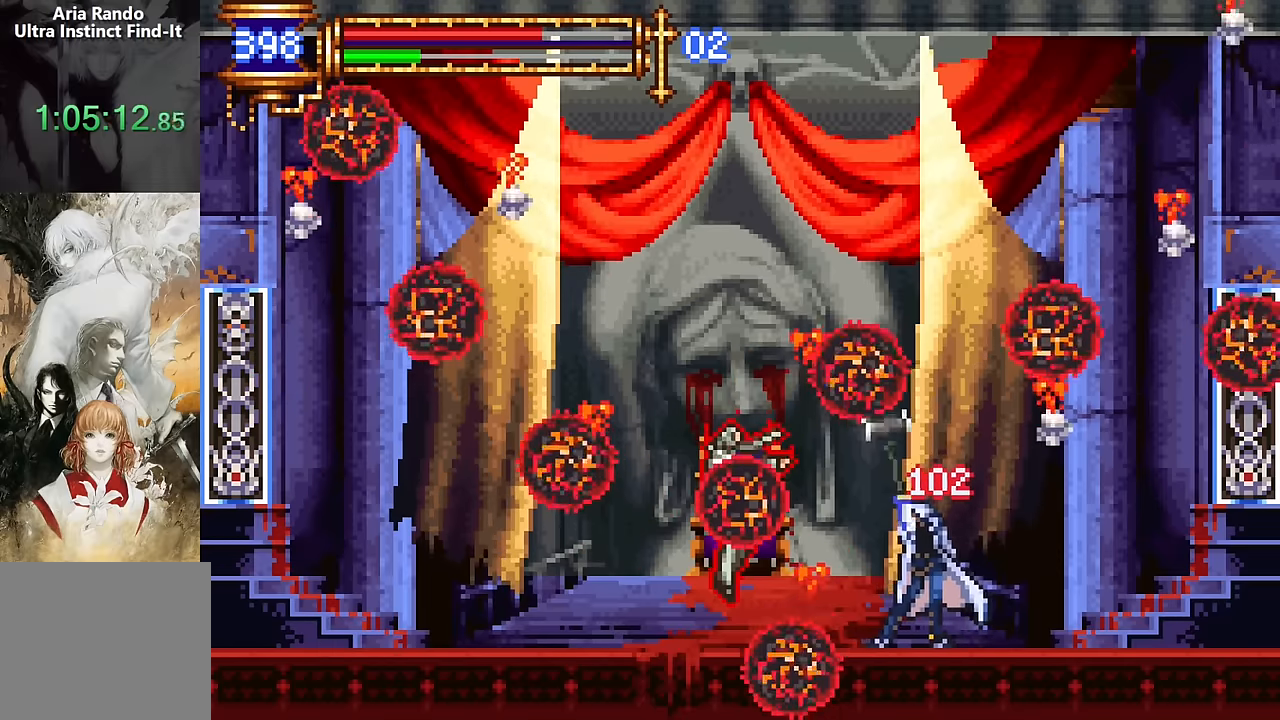
{"buttons": [], "events": [[50, "SQUARE", "up"], [133, "SQUARE", "down"], [267, "SQUARE", "up"]]}
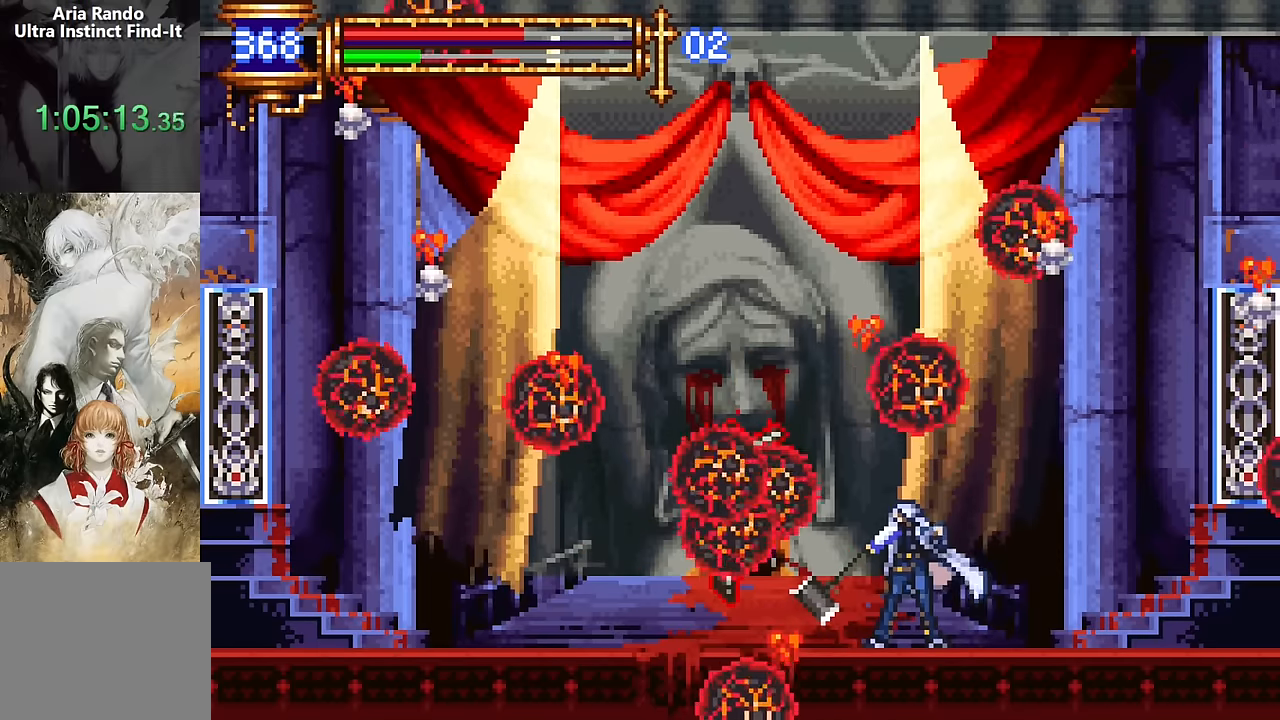
{"buttons": [], "events": []}
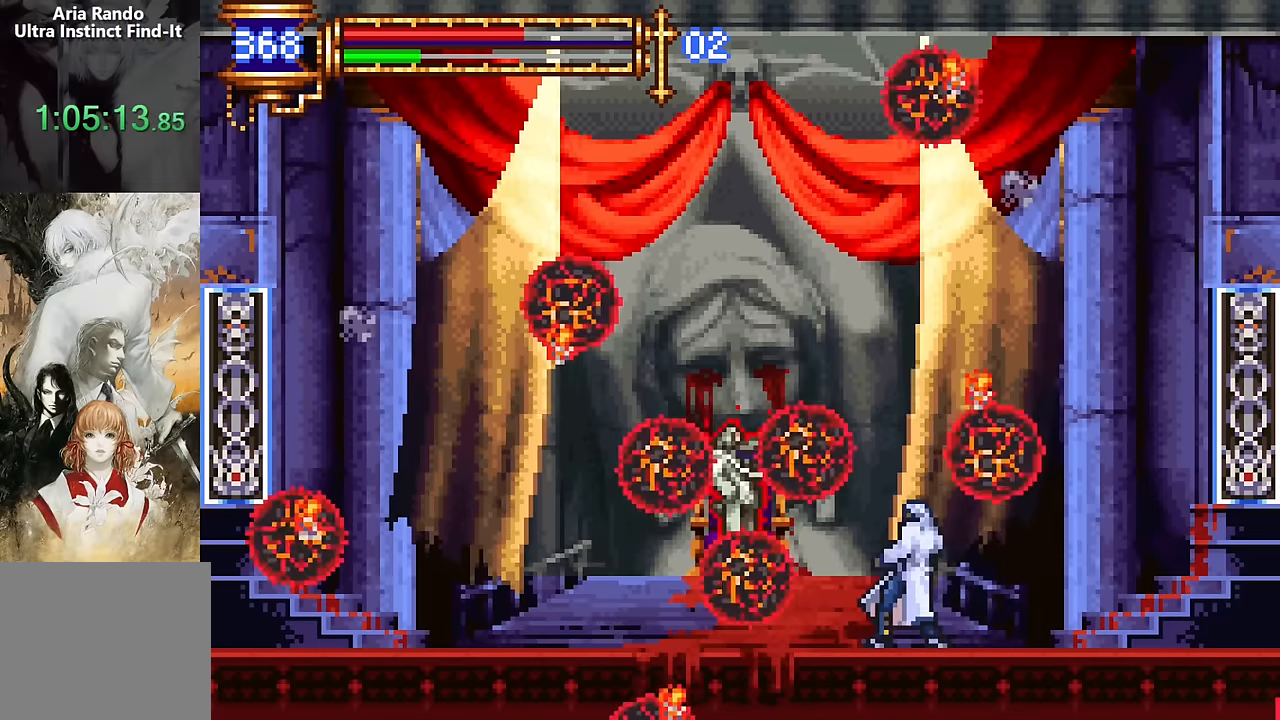
{"buttons": [], "events": [[300, "DPAD_RIGHT", "down"], [350, "DPAD_RIGHT", "up"]]}
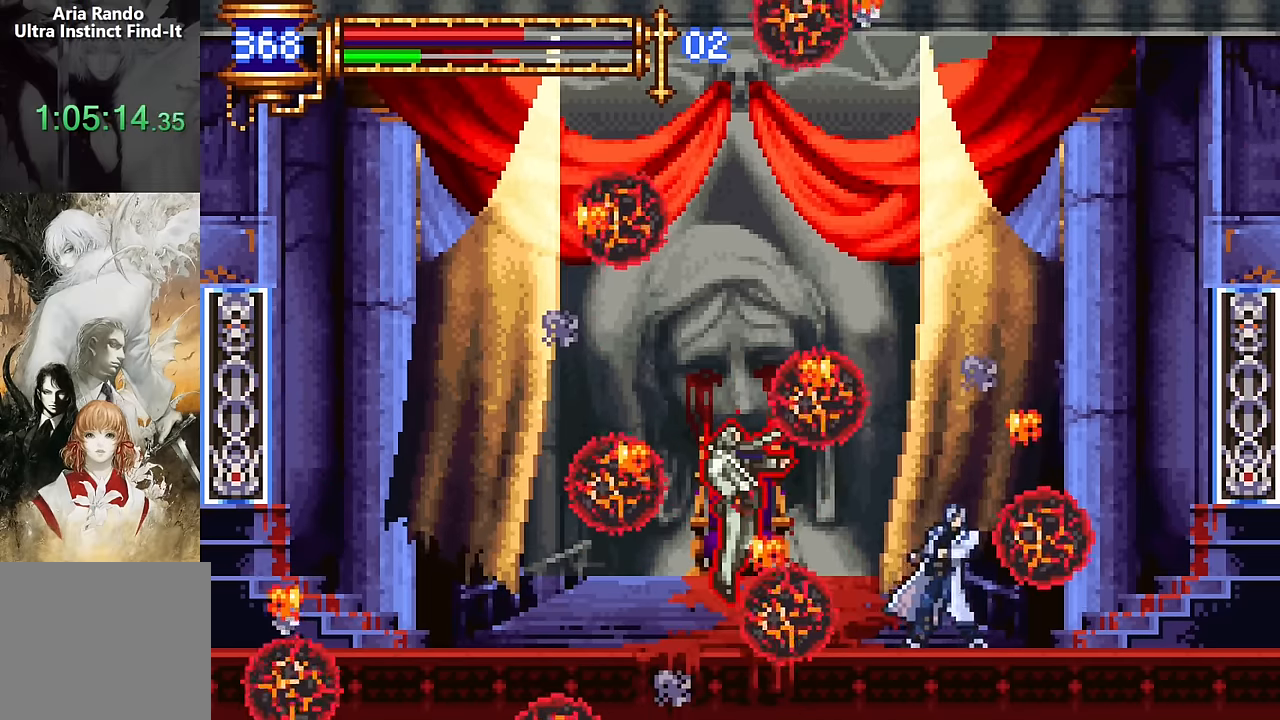
{"buttons": [], "events": [[33, "CROSS", "down"], [283, "DPAD_RIGHT", "down"], [317, "DPAD_RIGHT", "up"], [383, "CROSS", "up"]]}
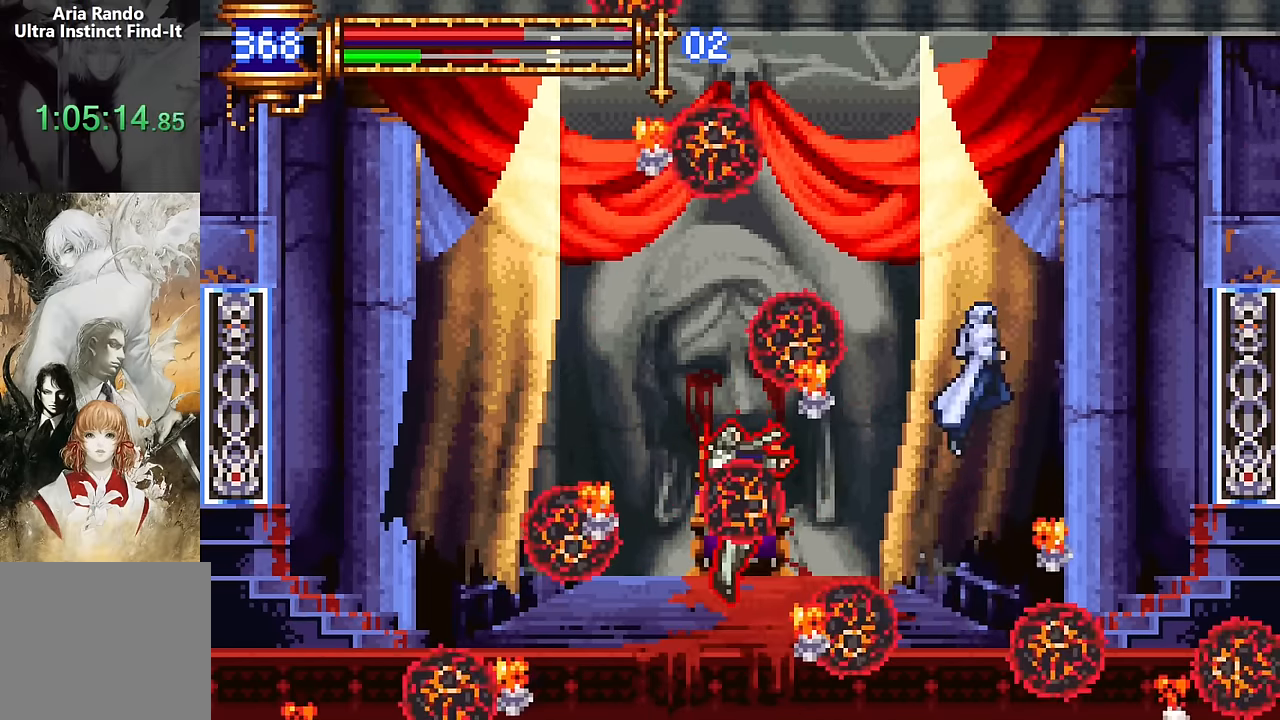
{"buttons": [], "events": [[250, "CROSS", "down"], [400, "CROSS", "up"]]}
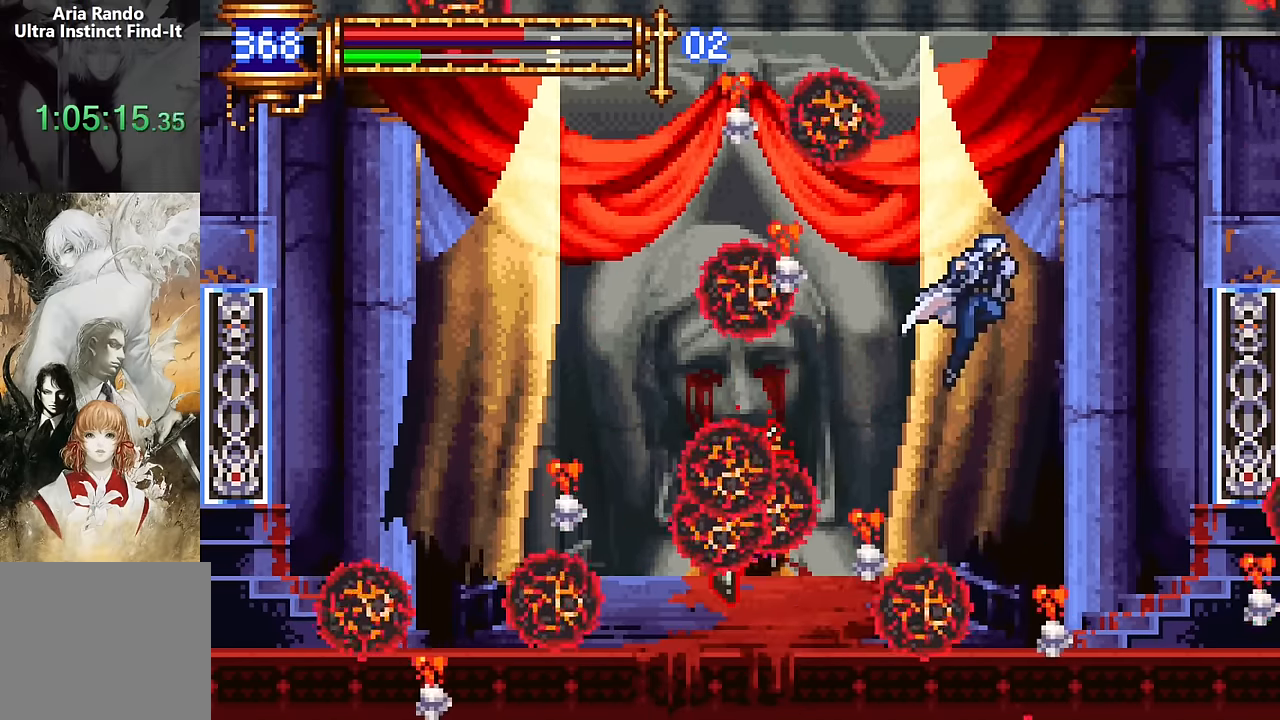
{"buttons": [], "events": [[33, "DPAD_LEFT", "down"], [133, "DPAD_LEFT", "up"], [467, "DPAD_RIGHT", "down"], [500, "DPAD_RIGHT", "up"]]}
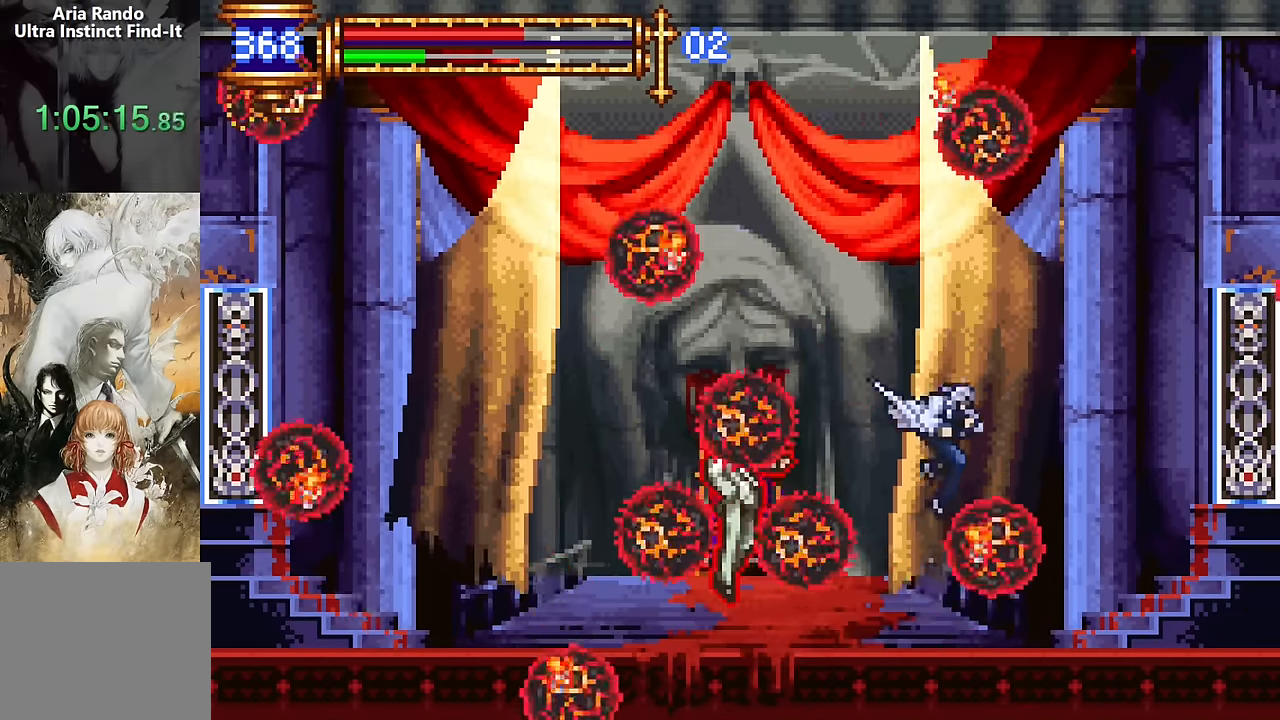
{"buttons": [], "events": [[283, "START", "down"], [400, "START", "up"]]}
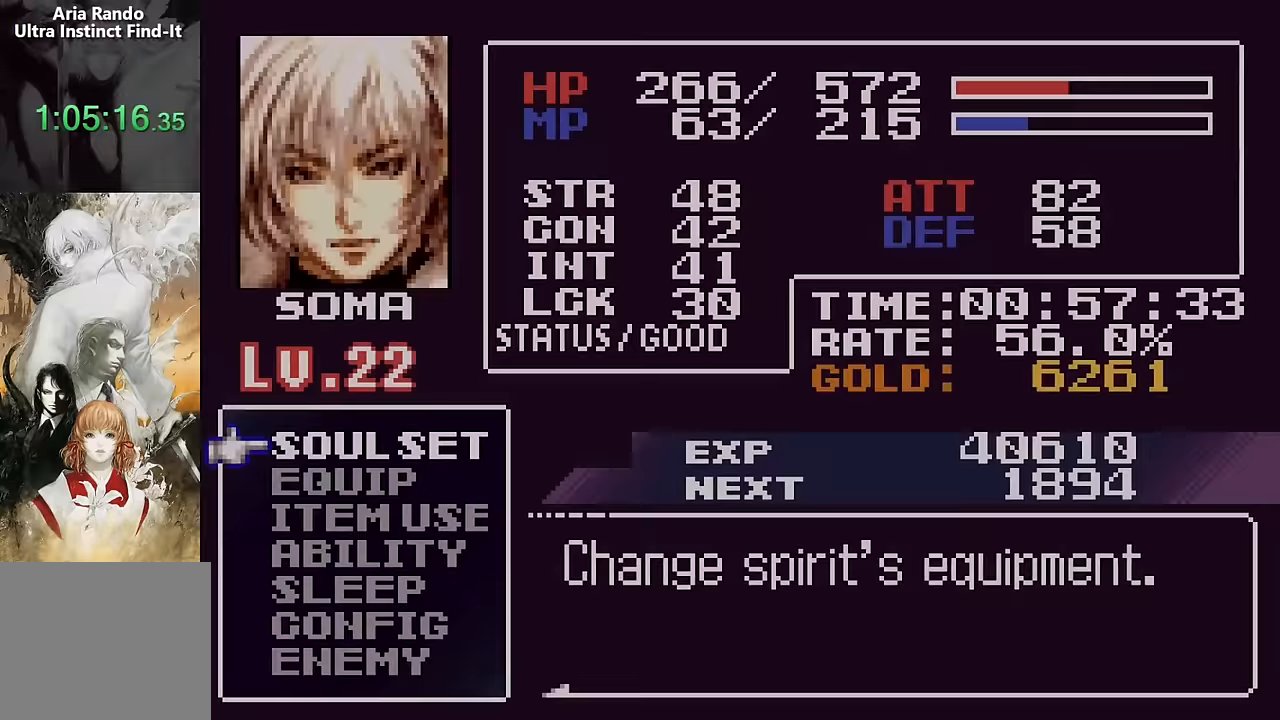
{"buttons": [], "events": [[100, "DPAD_DOWN", "down"], [167, "DPAD_DOWN", "up"], [233, "DPAD_DOWN", "down"], [283, "CROSS", "down"], [317, "DPAD_DOWN", "up"], [367, "CROSS", "up"]]}
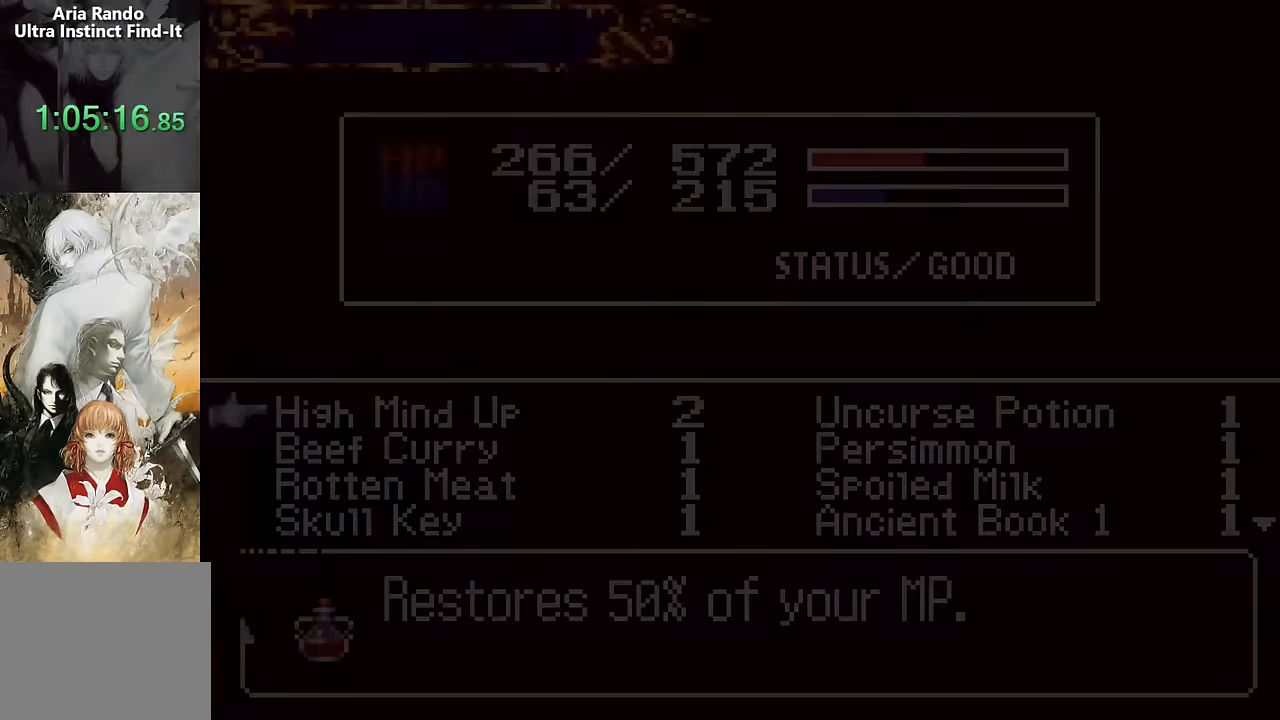
{"buttons": [], "events": [[233, "DPAD_RIGHT", "down"], [300, "DPAD_RIGHT", "up"]]}
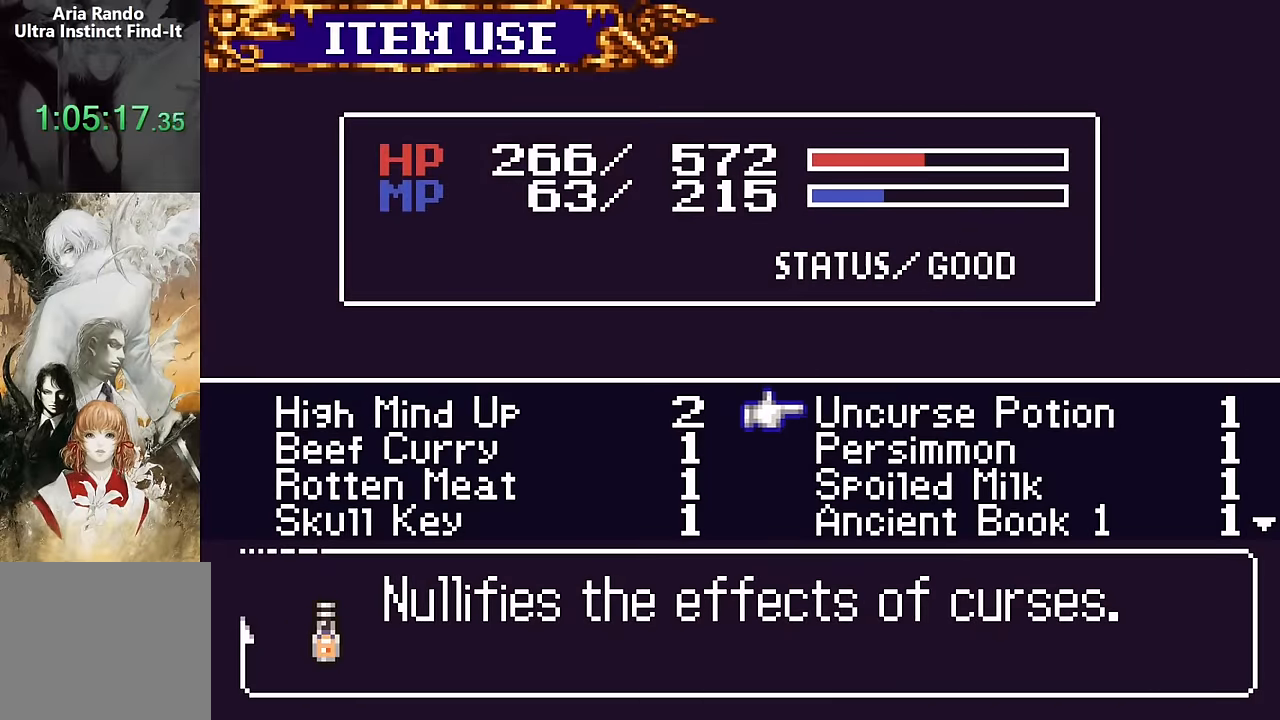
{"buttons": ["SQUARE"], "events": [[67, "DPAD_LEFT", "down"], [150, "DPAD_LEFT", "up"], [400, "CROSS", "down"], [450, "SQUARE", "down"], [467, "CROSS", "up"]]}
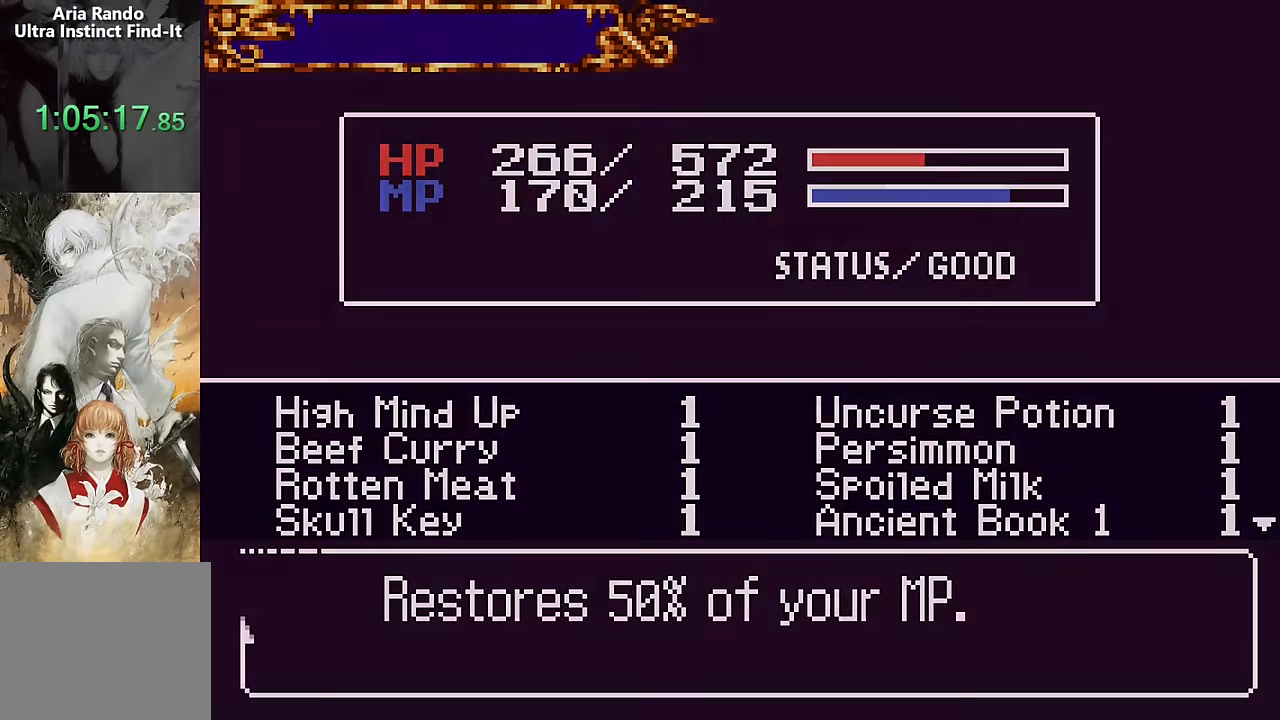
{"buttons": ["DPAD_UP"], "events": [[50, "SQUARE", "up"], [433, "DPAD_UP", "down"]]}
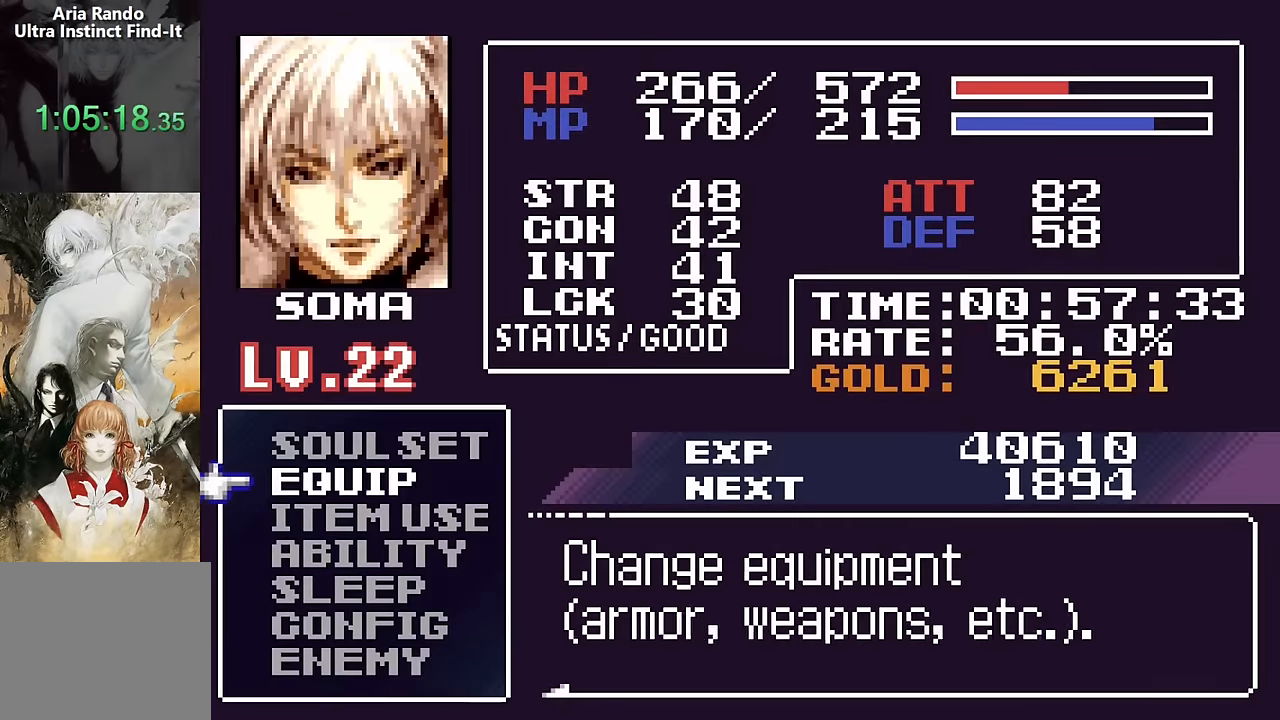
{"buttons": ["DPAD_DOWN"], "events": [[33, "DPAD_UP", "up"], [83, "DPAD_UP", "down"], [167, "CROSS", "down"], [183, "DPAD_UP", "up"], [300, "CROSS", "up"], [500, "DPAD_DOWN", "down"]]}
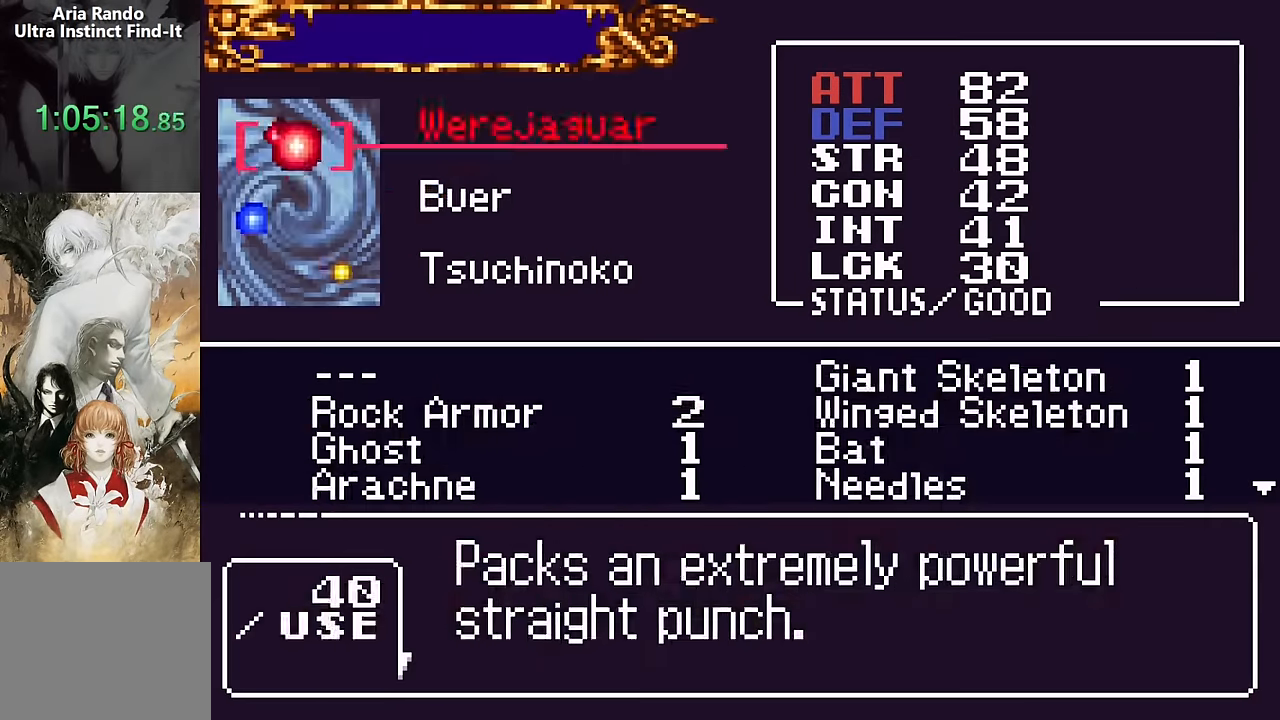
{"buttons": ["CROSS", "SQUARE"], "events": [[83, "CROSS", "down"], [100, "DPAD_DOWN", "up"], [167, "CROSS", "up"], [250, "DPAD_RIGHT", "down"], [317, "DPAD_RIGHT", "up"], [467, "CROSS", "down"], [500, "SQUARE", "down"]]}
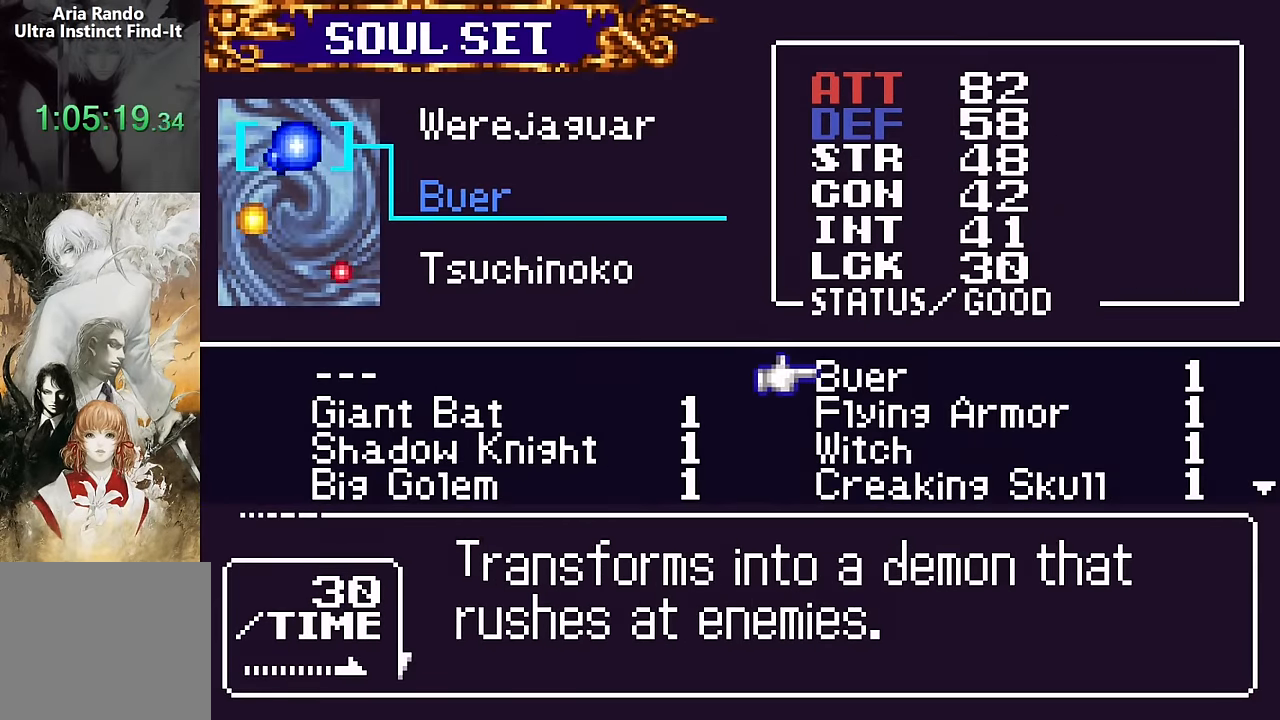
{"buttons": [], "events": [[33, "CROSS", "up"], [100, "SQUARE", "up"]]}
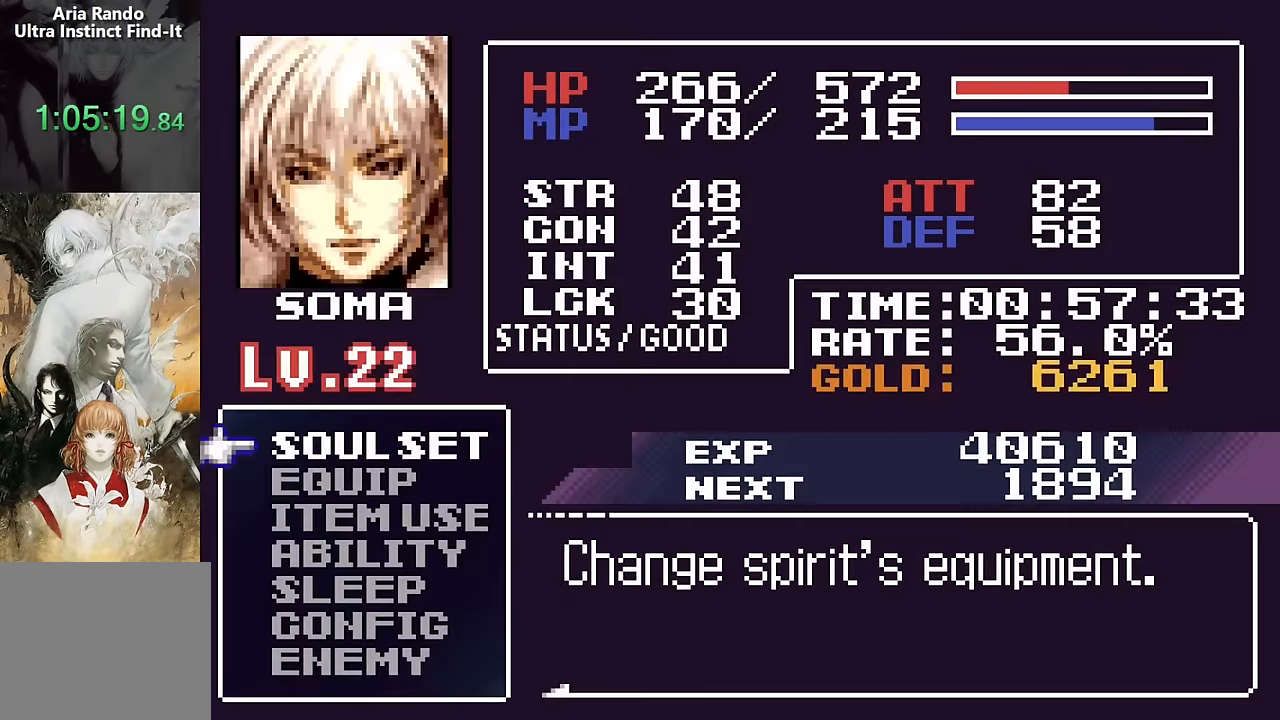
{"buttons": ["CROSS"], "events": [[67, "CROSS", "down"], [200, "CROSS", "up"], [417, "DPAD_UP", "down"], [467, "CROSS", "down"], [483, "DPAD_UP", "up"]]}
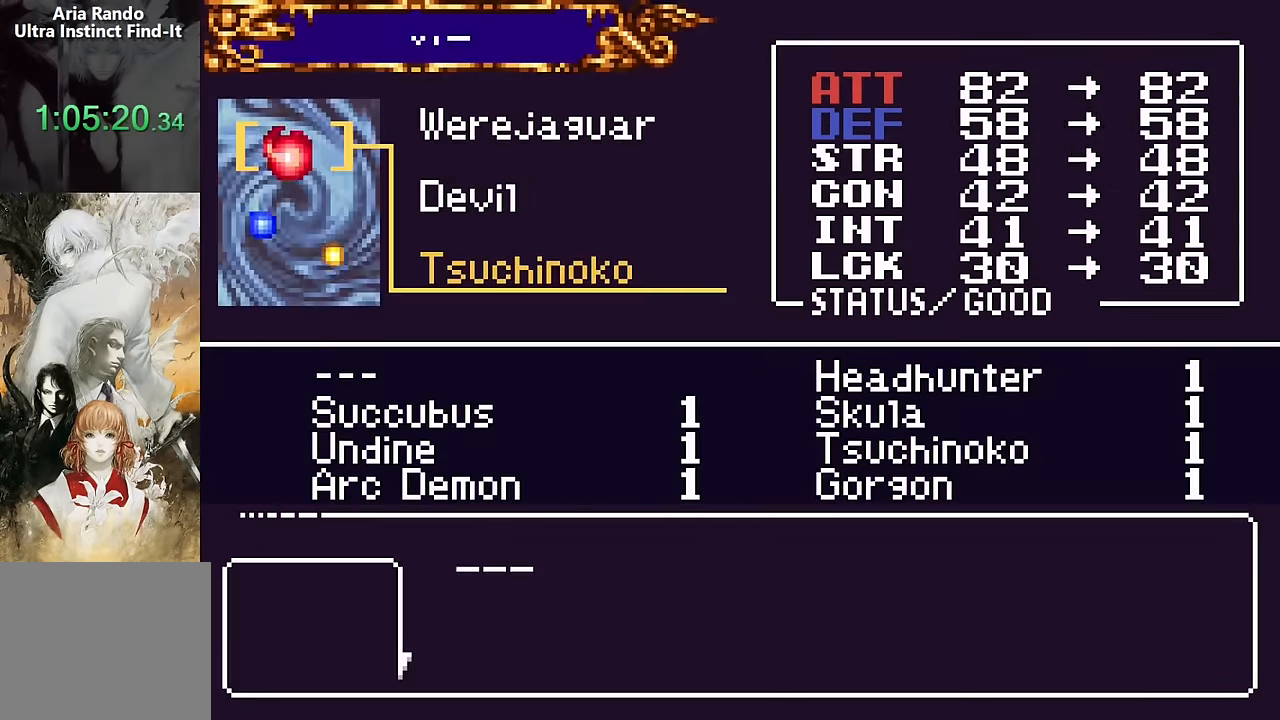
{"buttons": [], "events": [[50, "CROSS", "up"], [117, "DPAD_RIGHT", "down"], [183, "DPAD_RIGHT", "up"], [333, "CROSS", "down"], [367, "SQUARE", "down"], [383, "CROSS", "up"], [467, "SQUARE", "up"]]}
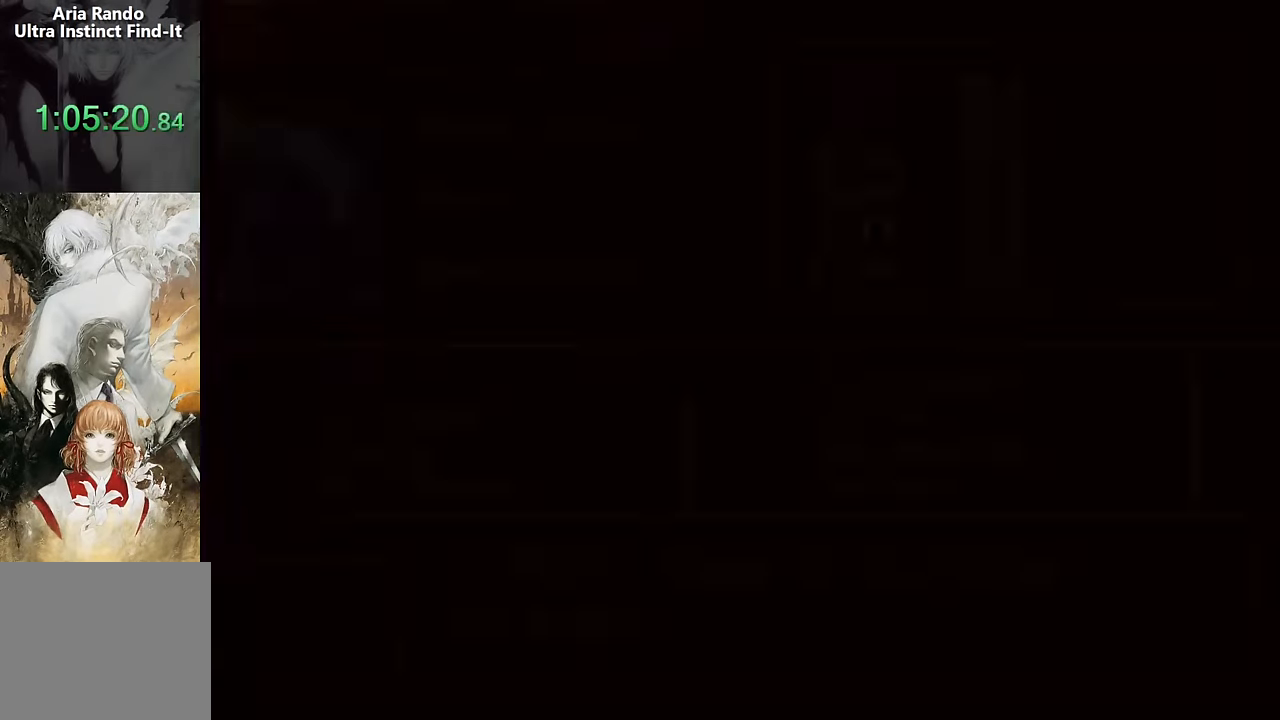
{"buttons": ["DPAD_RIGHT"], "events": [[217, "SQUARE", "down"], [300, "SQUARE", "up"], [400, "DPAD_RIGHT", "down"]]}
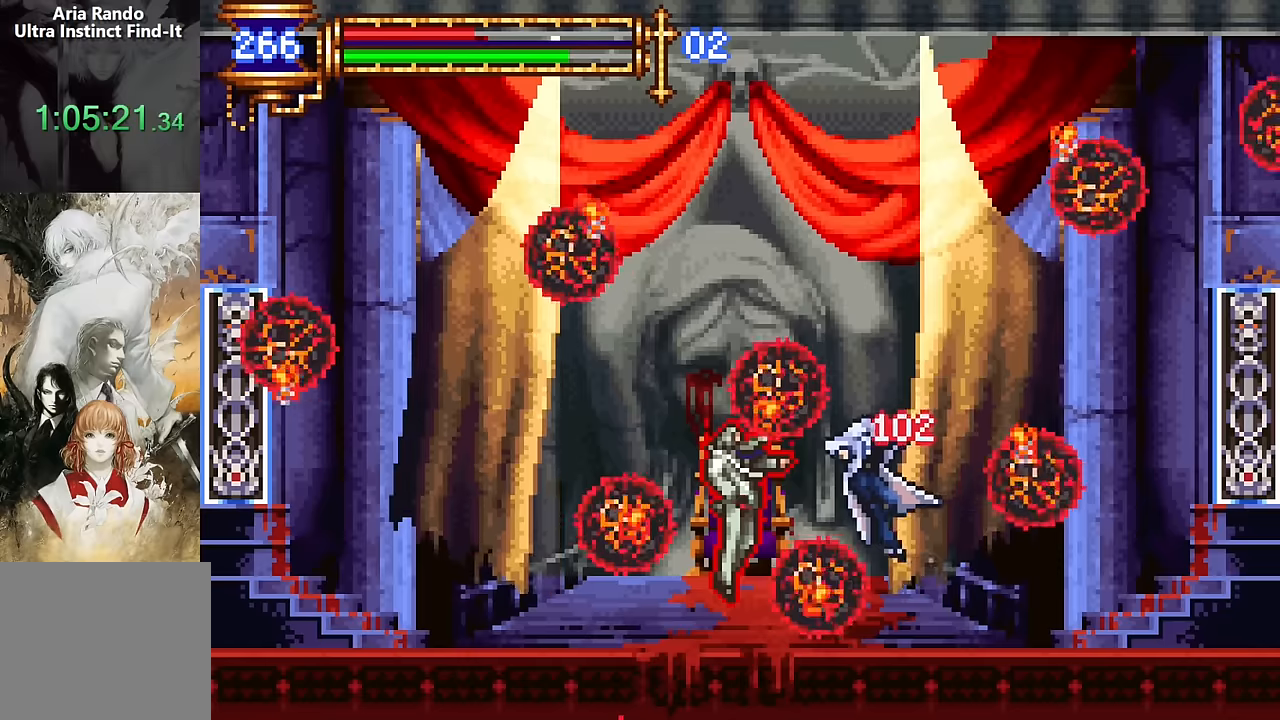
{"buttons": ["DPAD_RIGHT"], "events": [[300, "CROSS", "down"], [384, "CROSS", "up"]]}
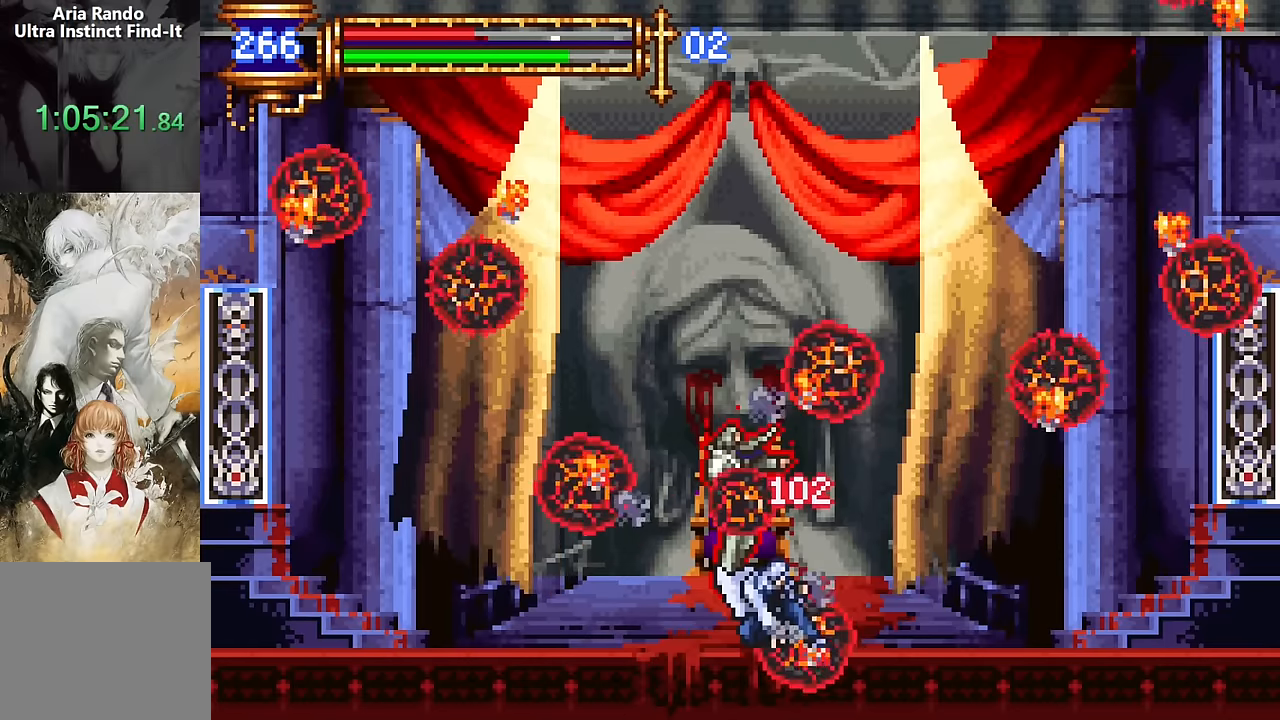
{"buttons": ["DPAD_RIGHT"], "events": [[167, "CROSS", "down"], [200, "CROSS", "up"]]}
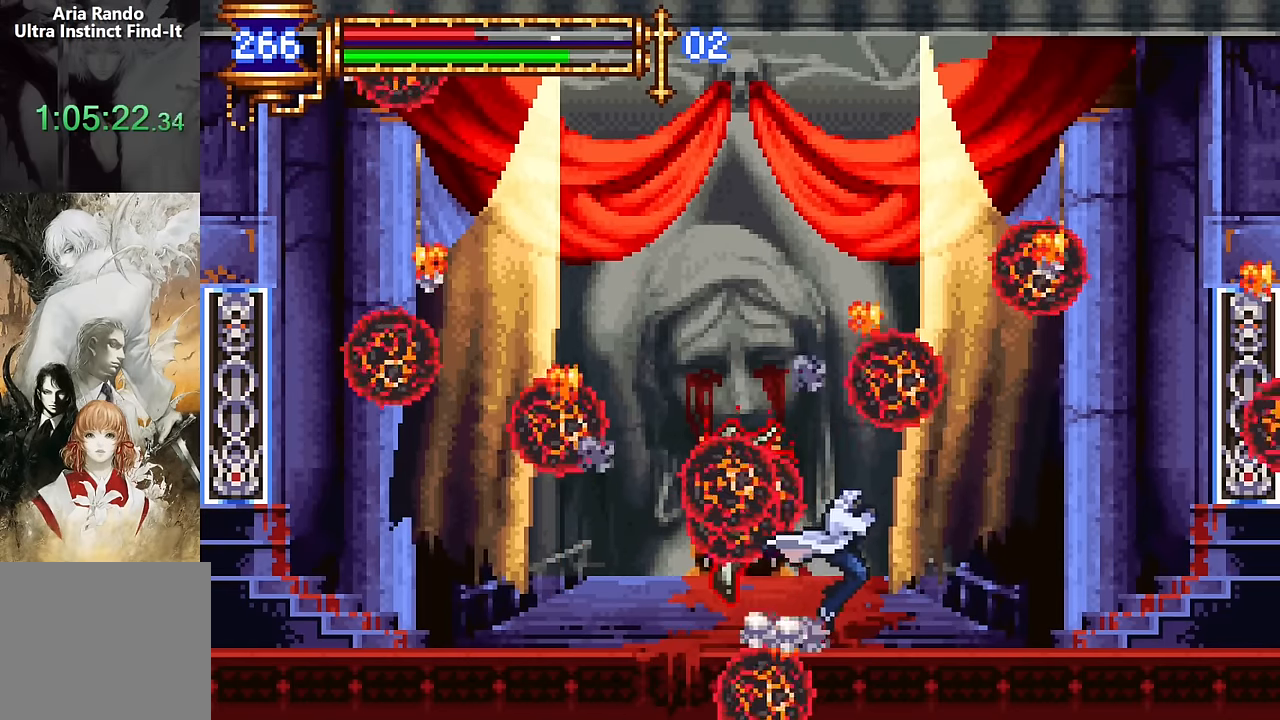
{"buttons": [], "events": [[150, "DPAD_RIGHT", "up"]]}
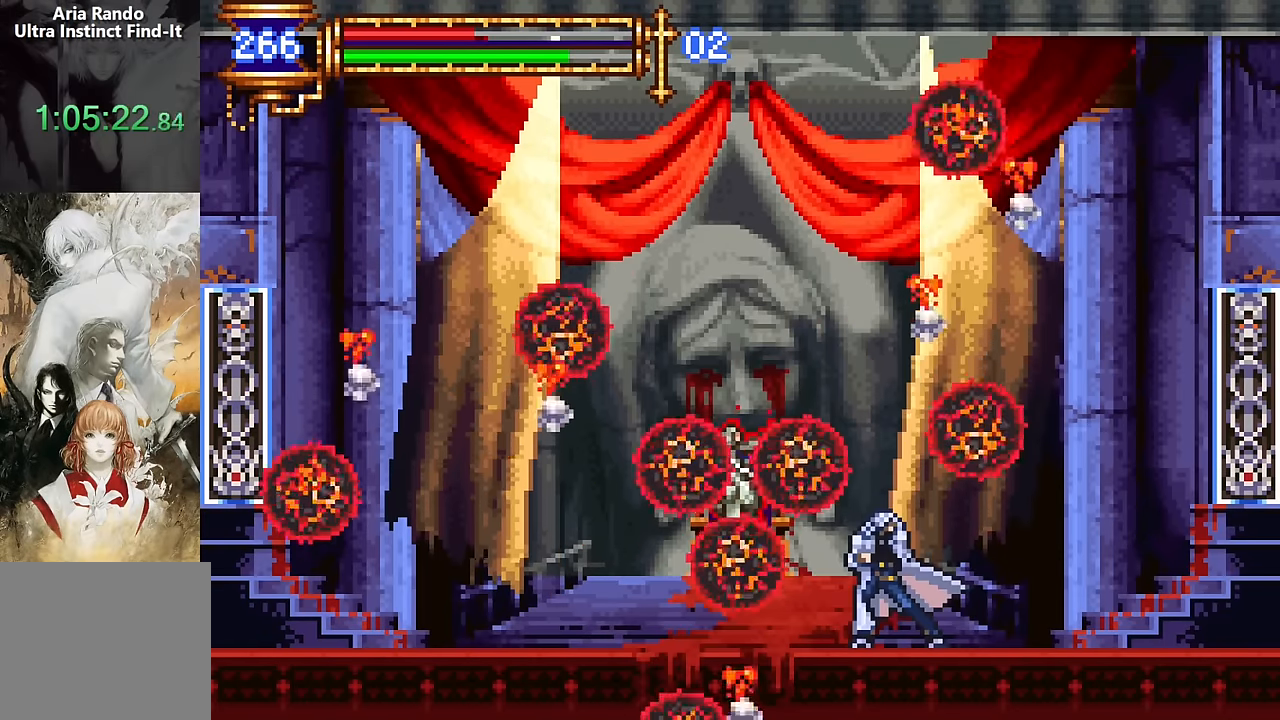
{"buttons": [], "events": [[134, "DPAD_RIGHT", "down"], [184, "DPAD_RIGHT", "up"]]}
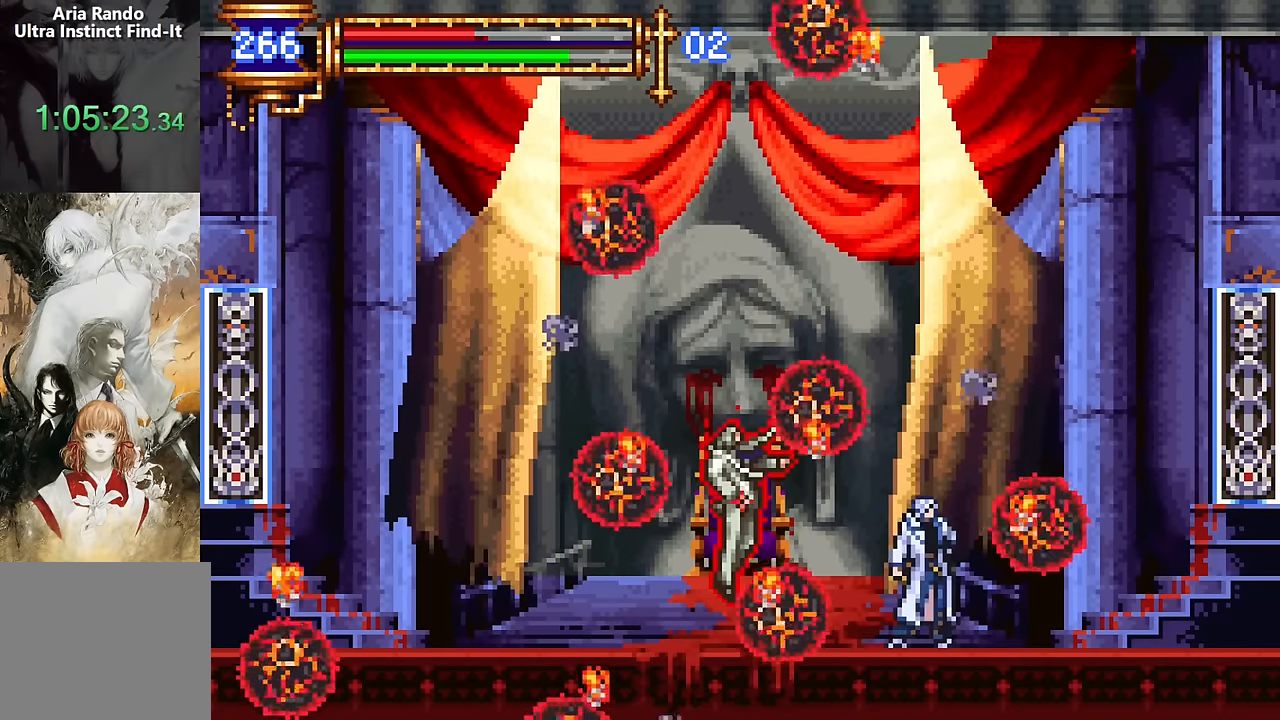
{"buttons": [], "events": [[84, "CROSS", "down"], [84, "DPAD_RIGHT", "down"], [167, "DPAD_RIGHT", "up"], [334, "CROSS", "up"]]}